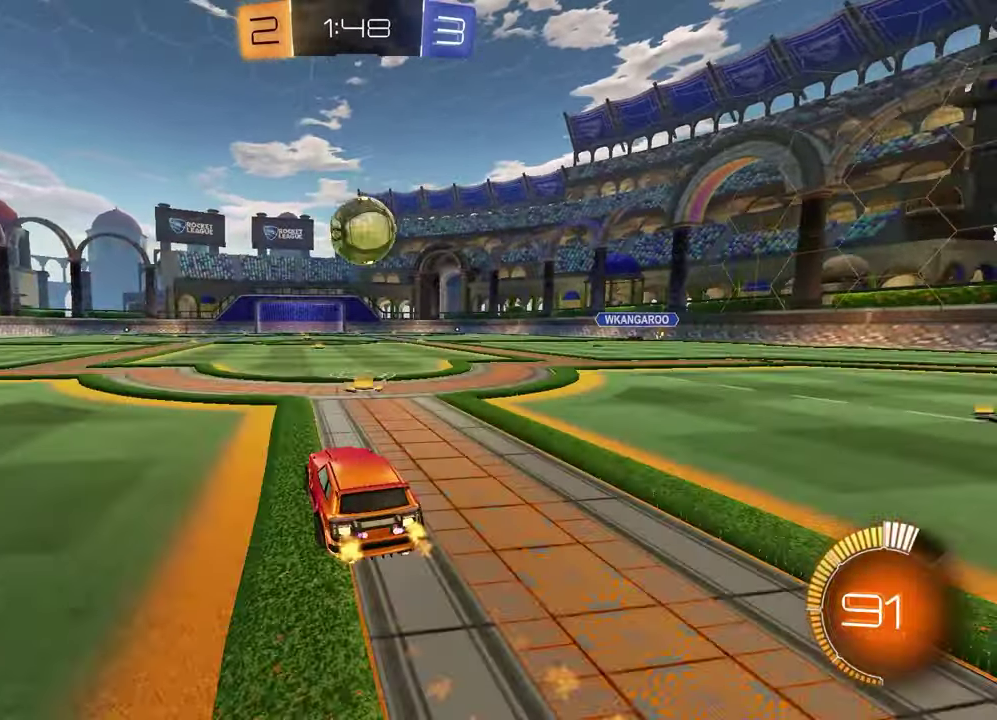
Gameplay with a controller (PlayStation layout); each line is a JSON object with the inputs held at the frame after it. "events" lists button and stick changes between this image and that frame as [ms after this image, input, new state], when the widget could be followed in between.
{"buttons": ["CROSS", "R1", "R2"], "left_stick": "up", "right_stick": "center", "events": [[167, "left_stick", "down"], [183, "CROSS", "down"], [350, "CROSS", "up"], [350, "left_stick", "center"], [417, "left_stick", "up"], [450, "CROSS", "down"]]}
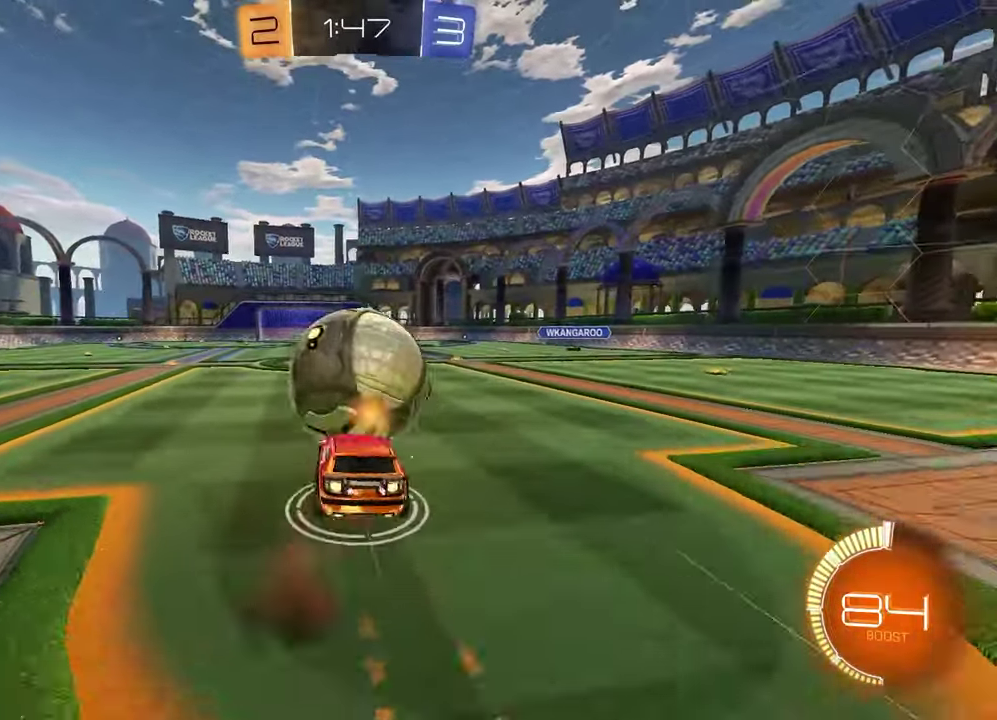
{"buttons": [], "left_stick": "up", "right_stick": "center", "events": [[83, "CROSS", "up"], [100, "R1", "up"], [150, "left_stick", "center"], [167, "R2", "up"], [433, "left_stick", "up"]]}
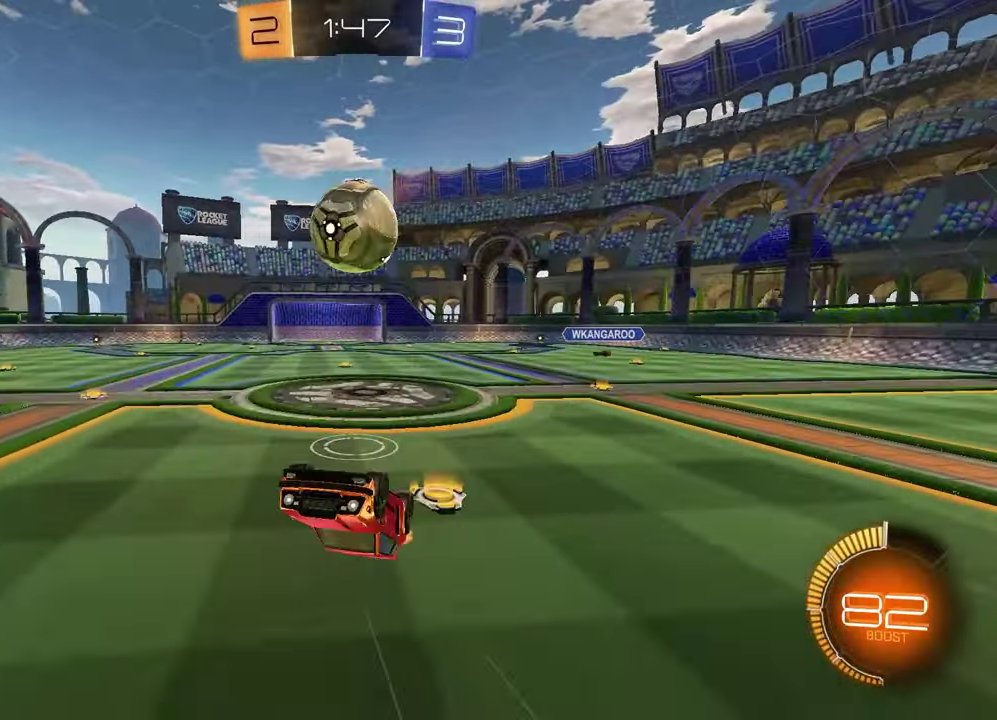
{"buttons": [], "left_stick": "center", "right_stick": "center", "events": [[417, "left_stick", "center"]]}
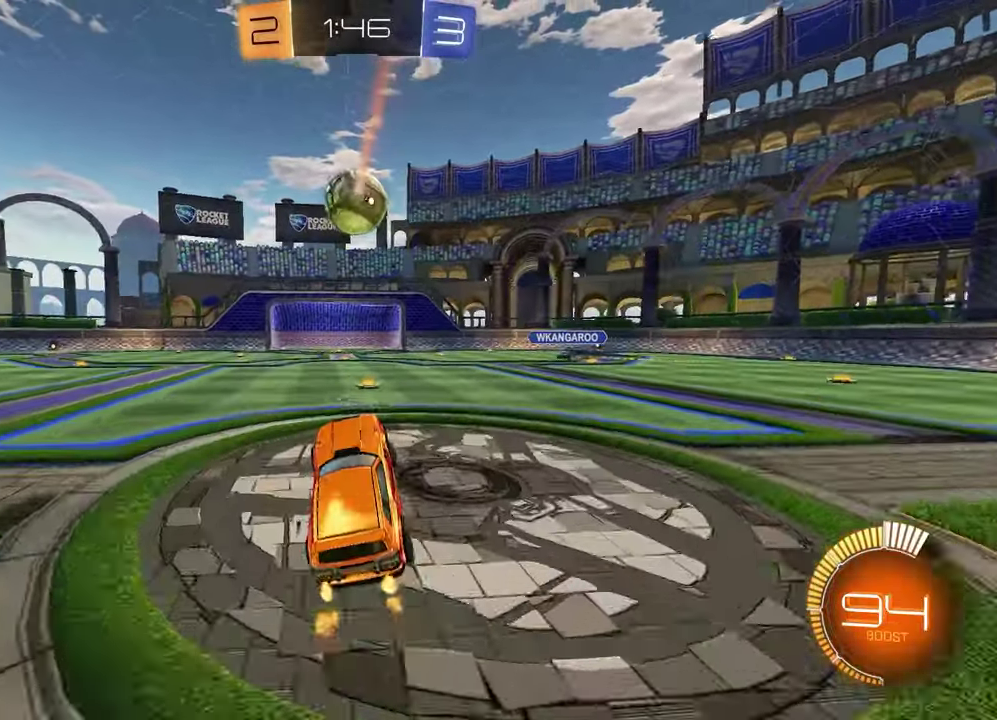
{"buttons": [], "left_stick": "left", "right_stick": "center", "events": [[167, "R1", "down"], [450, "R1", "up"], [450, "left_stick", "left"]]}
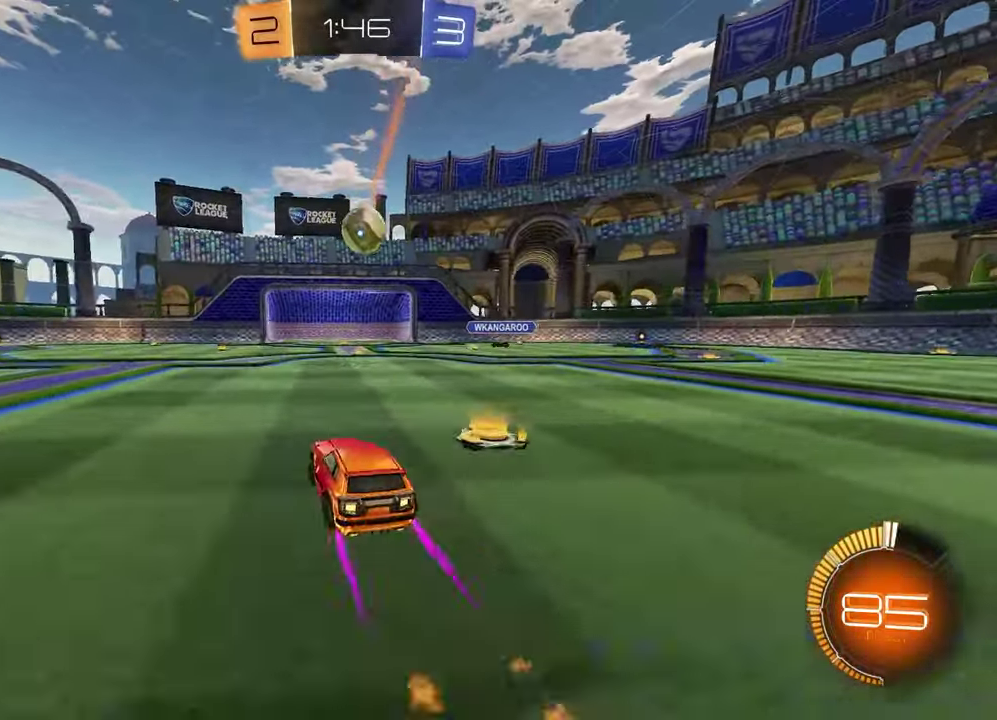
{"buttons": ["R2"], "left_stick": "center", "right_stick": "center", "events": [[33, "R2", "down"], [233, "left_stick", "center"]]}
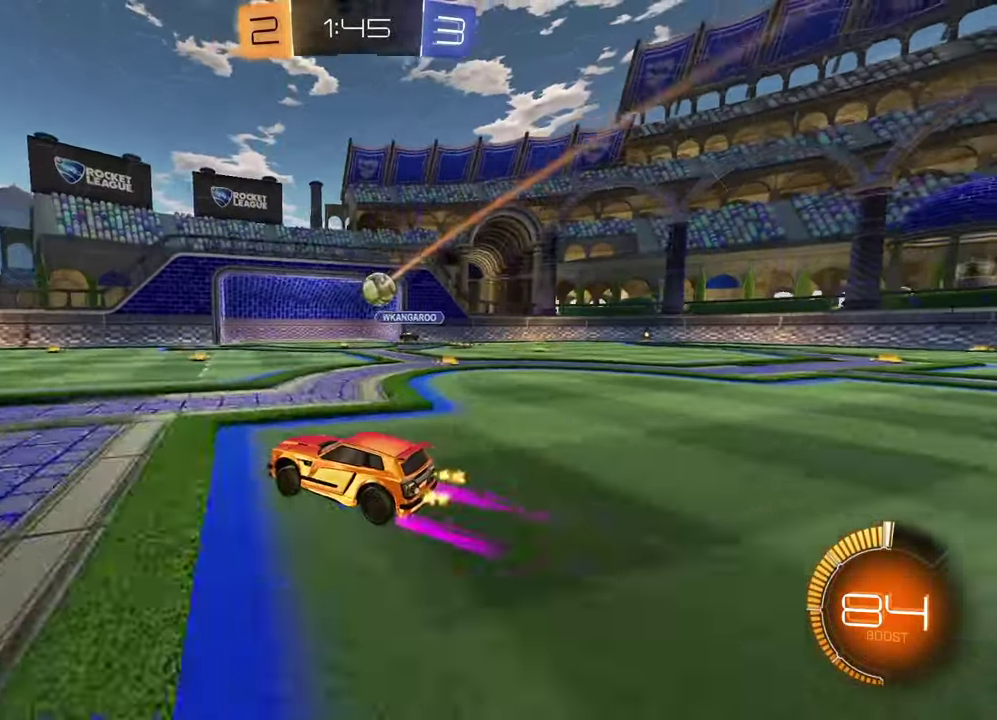
{"buttons": ["TRIANGLE", "R1", "R2"], "left_stick": "center", "right_stick": "center", "events": [[33, "left_stick", "right"], [150, "left_stick", "center"], [317, "left_stick", "left"], [400, "R1", "down"], [433, "TRIANGLE", "down"], [467, "left_stick", "center"]]}
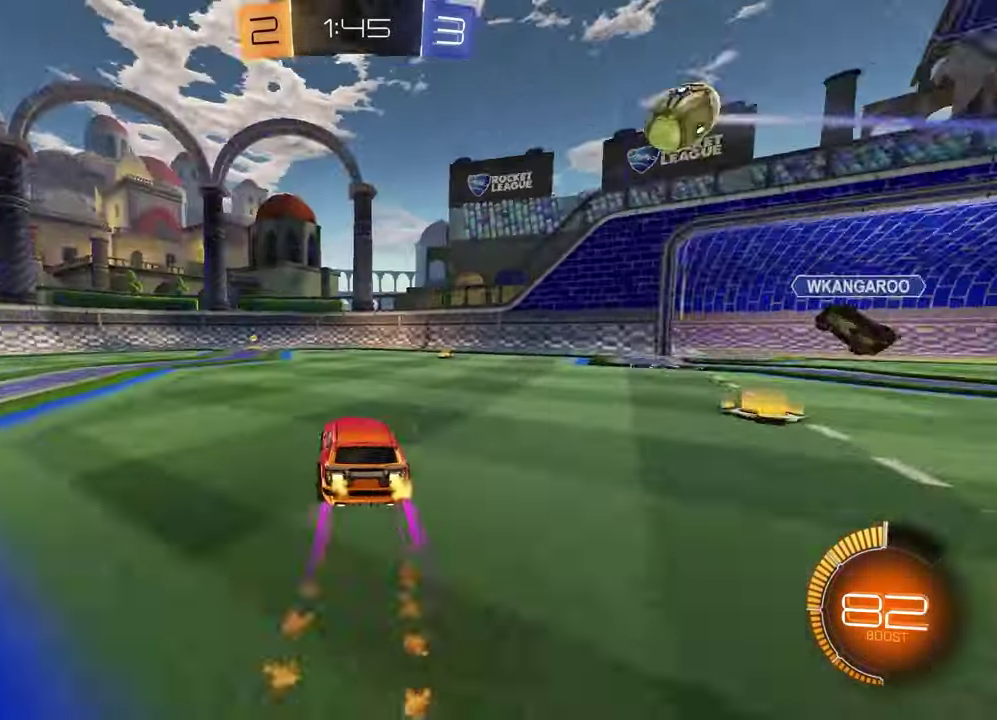
{"buttons": ["R1", "R2"], "left_stick": "center", "right_stick": "center", "events": [[67, "TRIANGLE", "up"], [133, "left_stick", "left"], [250, "left_stick", "center"]]}
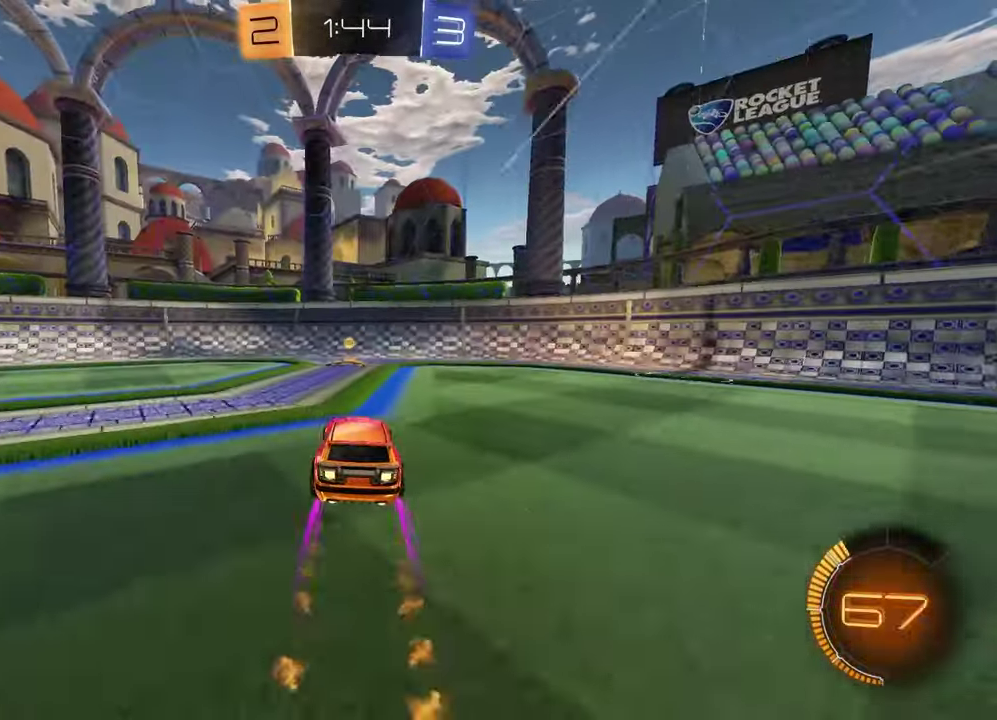
{"buttons": ["R1", "R2"], "left_stick": "left", "right_stick": "center", "events": [[17, "R1", "up"], [133, "TRIANGLE", "down"], [150, "left_stick", "left"], [217, "R1", "down"], [267, "L1", "down"], [267, "TRIANGLE", "up"], [383, "L1", "up"]]}
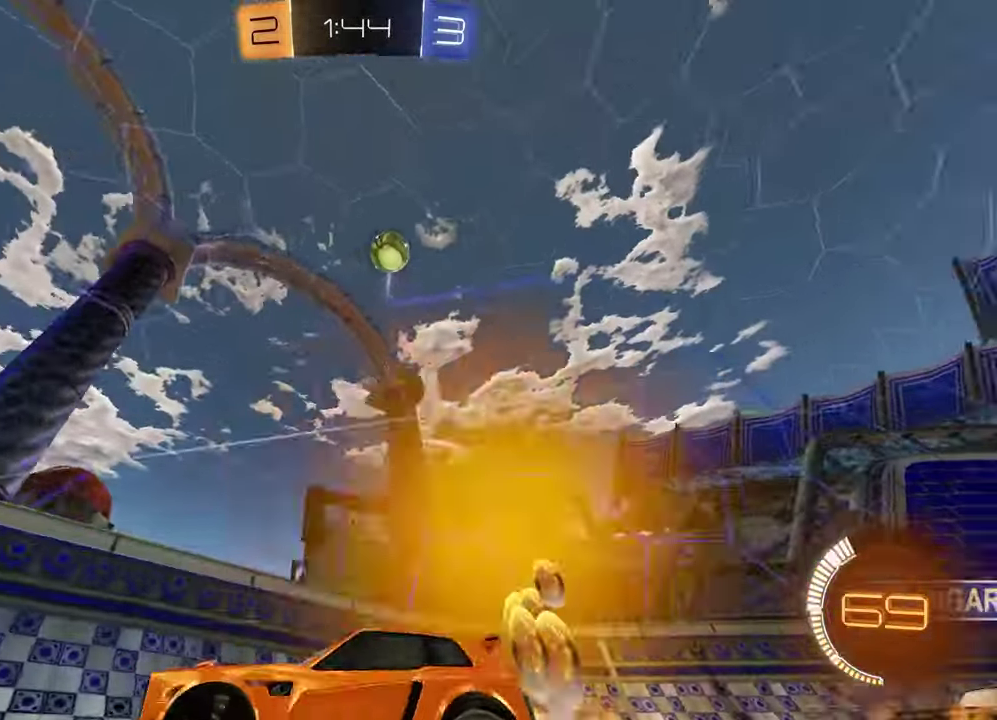
{"buttons": ["R1"], "left_stick": "left", "right_stick": "down", "events": [[167, "left_stick", "center"], [350, "left_stick", "left"], [433, "right_stick", "down"], [500, "R2", "up"]]}
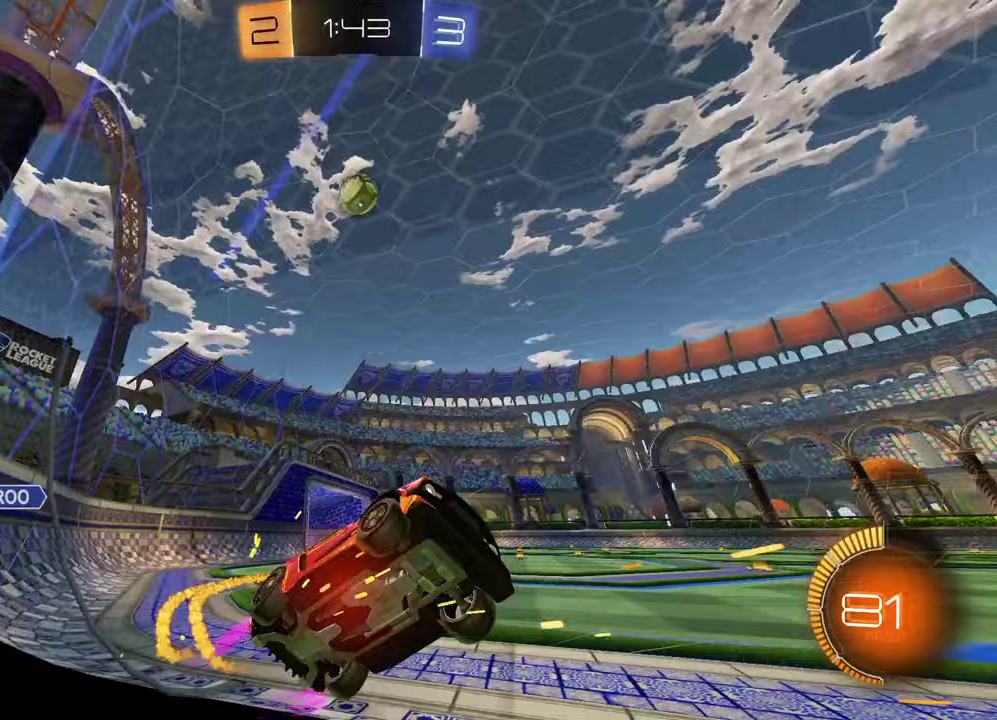
{"buttons": ["R2"], "left_stick": "center", "right_stick": "center", "events": [[83, "right_stick", "center"], [117, "left_stick", "center"], [333, "left_stick", "left"], [350, "R1", "up"], [383, "R2", "down"], [417, "left_stick", "center"]]}
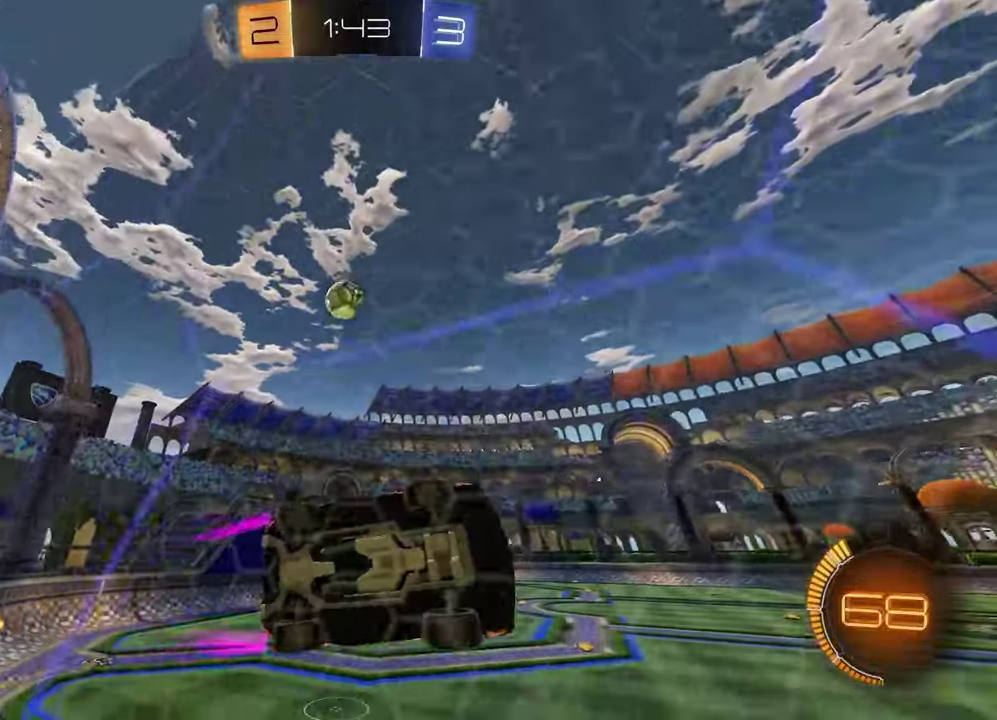
{"buttons": ["L2", "R2"], "left_stick": "left", "right_stick": "center", "events": [[50, "left_stick", "left"], [283, "left_stick", "center"], [300, "R2", "up"], [350, "L2", "down"], [367, "left_stick", "right"], [483, "left_stick", "left"], [500, "R2", "down"]]}
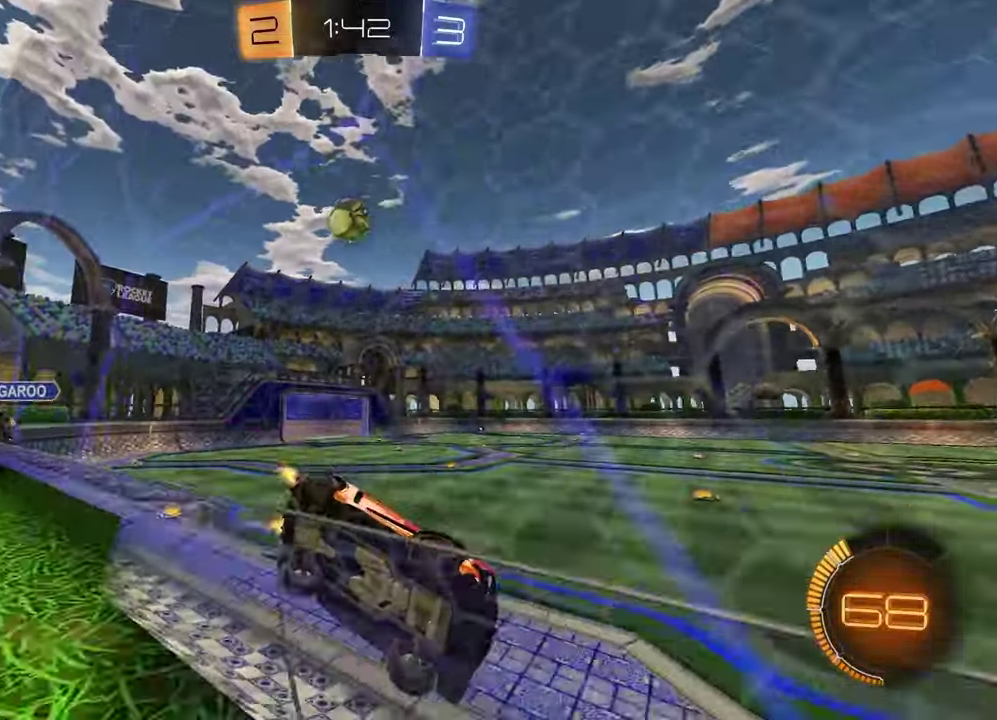
{"buttons": ["R1", "R2"], "left_stick": "left", "right_stick": "center", "events": [[33, "L2", "up"], [150, "R2", "up"], [200, "L1", "down"], [283, "R2", "down"], [300, "L1", "up"], [483, "R1", "down"]]}
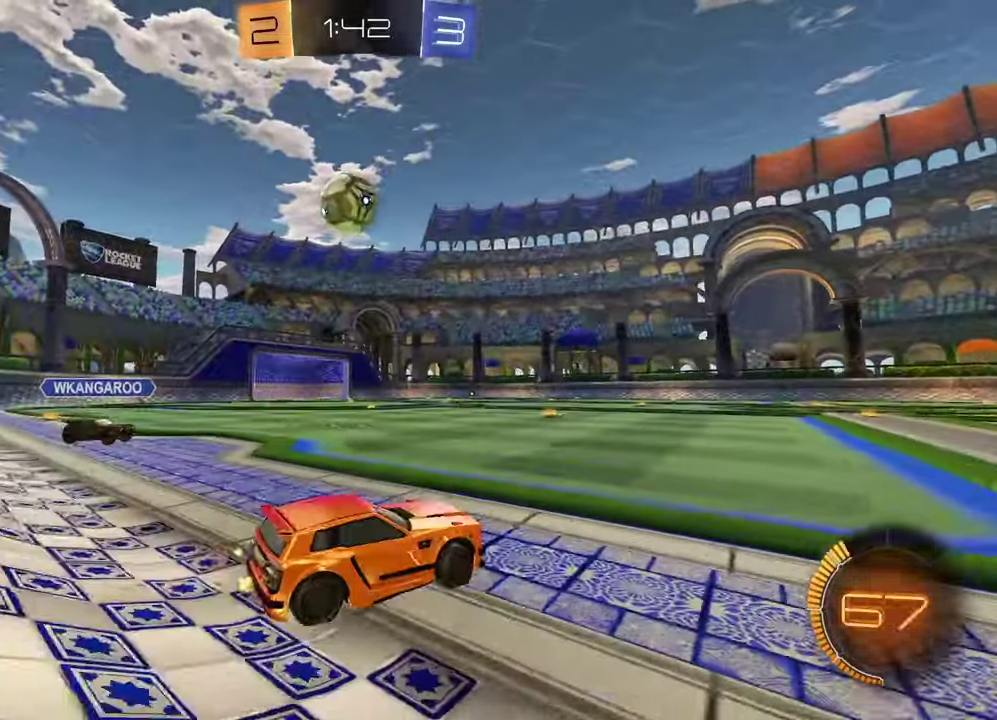
{"buttons": ["CROSS", "R1", "R2"], "left_stick": "up", "right_stick": "center", "events": [[100, "CROSS", "down"], [100, "left_stick", "up-right"], [300, "CROSS", "up"], [367, "CROSS", "down"], [383, "left_stick", "up"]]}
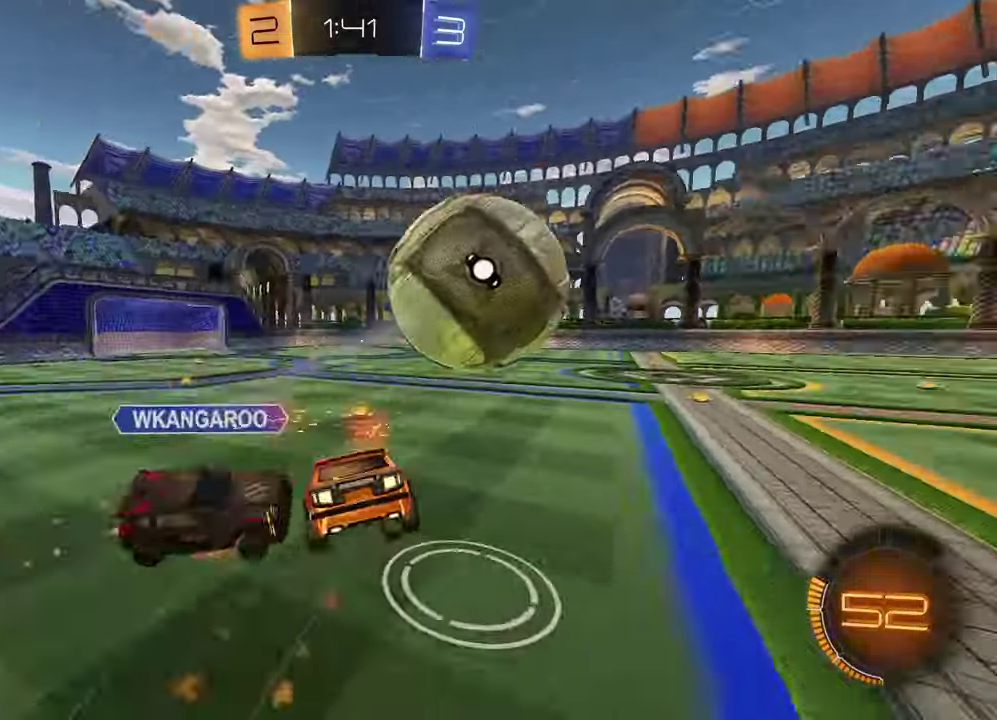
{"buttons": ["TRIANGLE", "L1", "R2"], "left_stick": "up-left", "right_stick": "center", "events": [[17, "CROSS", "up"], [33, "R1", "up"], [33, "left_stick", "center"], [50, "R2", "up"], [283, "left_stick", "down"], [383, "L1", "down"], [400, "R2", "down"], [433, "left_stick", "left"], [467, "TRIANGLE", "down"], [483, "left_stick", "up-left"]]}
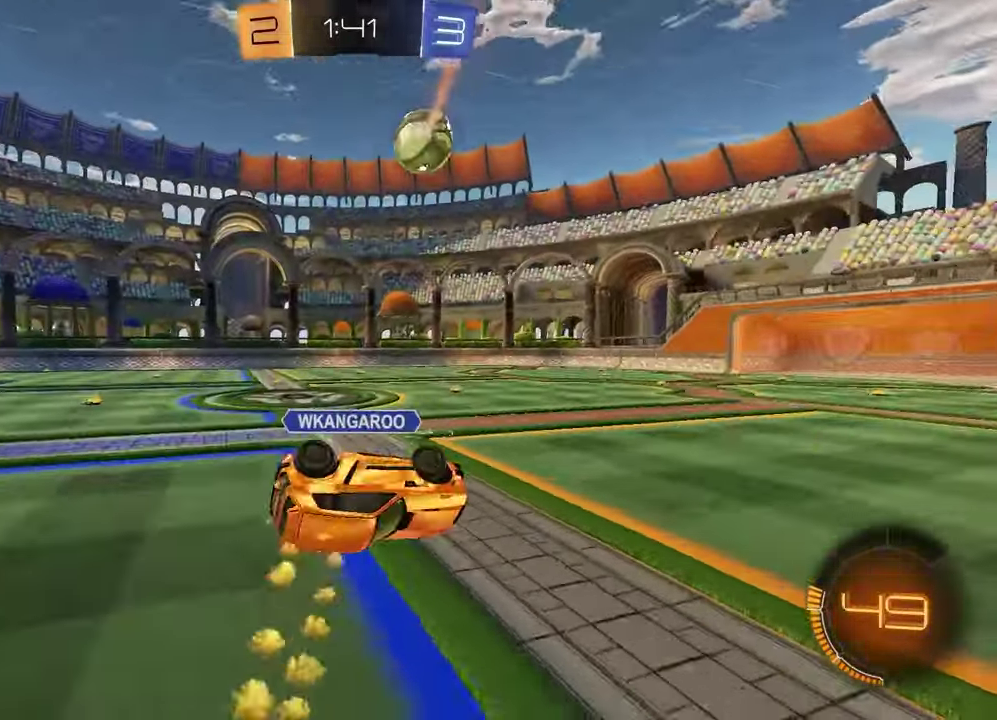
{"buttons": ["R1", "R2"], "left_stick": "down-right", "right_stick": "center", "events": [[50, "TRIANGLE", "up"], [183, "L1", "up"], [267, "TRIANGLE", "down"], [317, "L1", "down"], [350, "left_stick", "left"], [383, "TRIANGLE", "up"], [467, "L1", "up"], [467, "left_stick", "down-right"], [483, "R1", "down"]]}
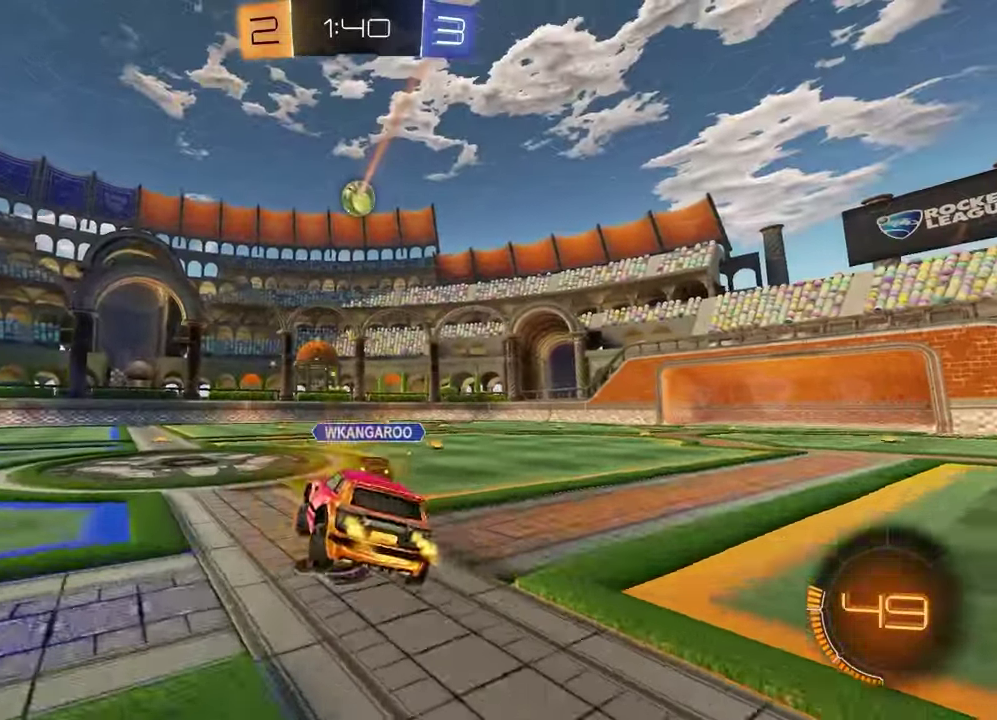
{"buttons": ["R1", "R2"], "left_stick": "center", "right_stick": "center"}
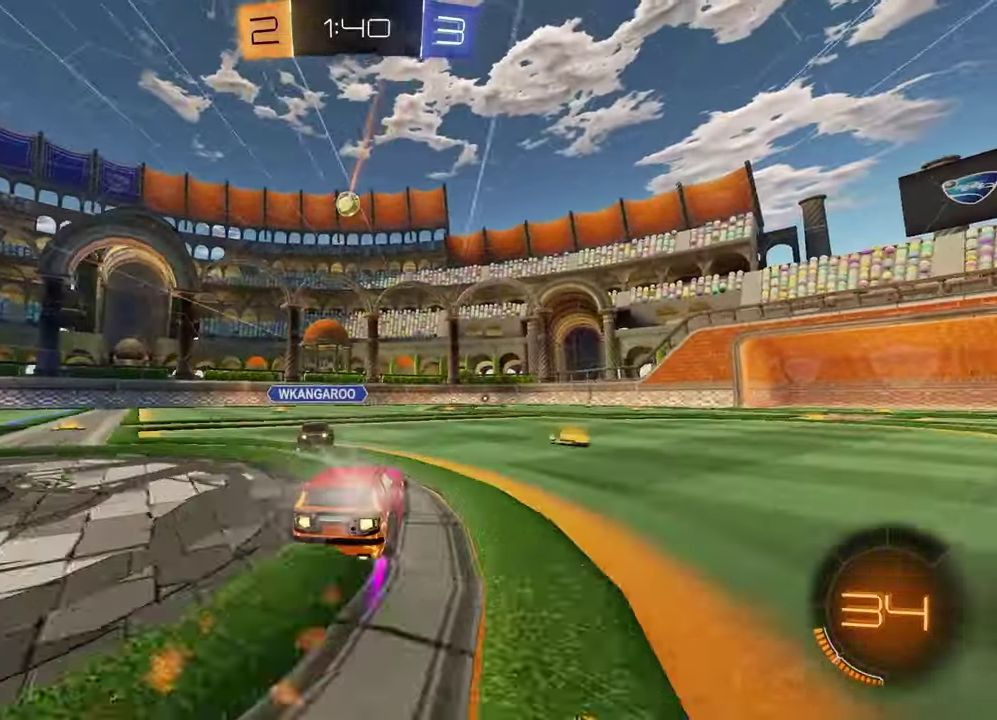
{"buttons": ["R2"], "left_stick": "left", "right_stick": "center", "events": [[33, "left_stick", "up-right"], [100, "R1", "up"], [117, "left_stick", "center"], [333, "left_stick", "left"]]}
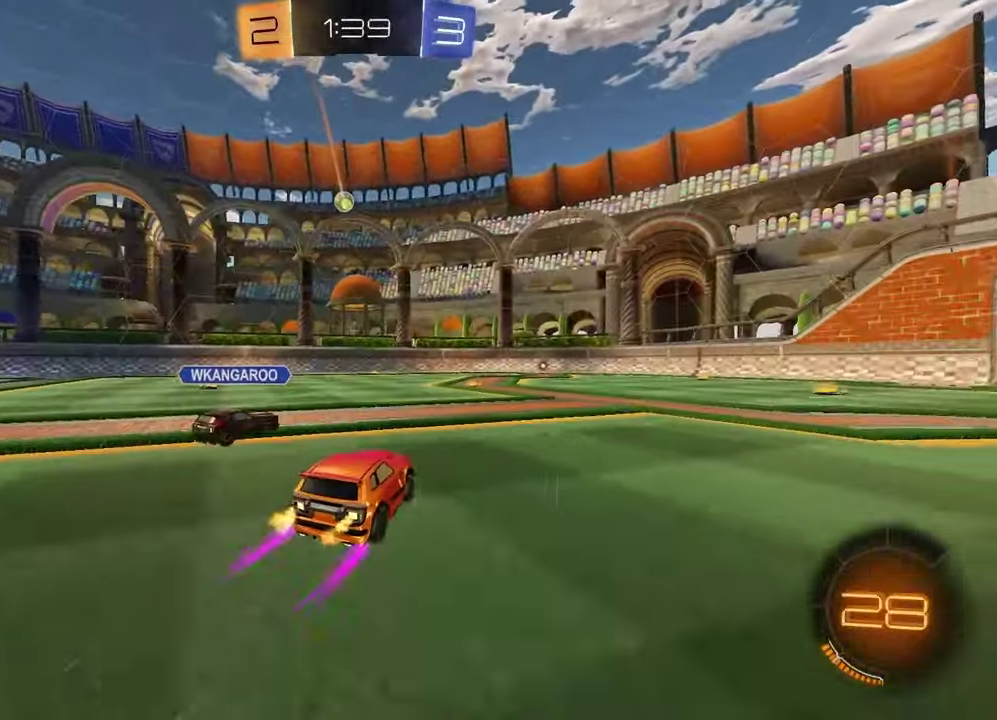
{"buttons": ["R1", "R2"], "left_stick": "up-right", "right_stick": "center", "events": [[150, "R1", "down"], [333, "left_stick", "right"], [383, "left_stick", "up-right"]]}
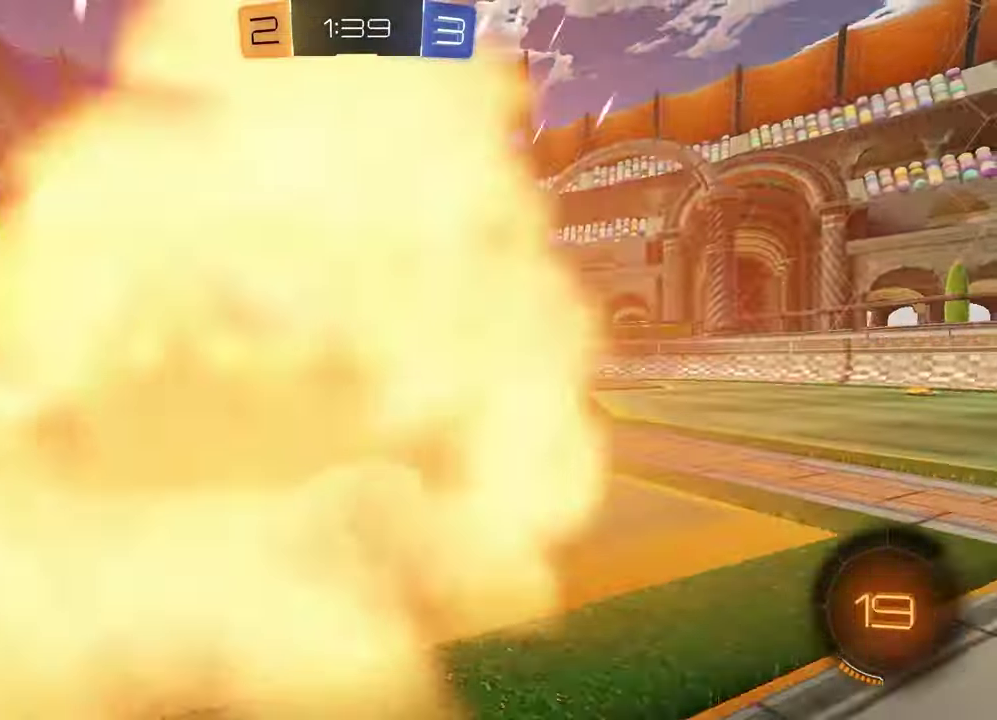
{"buttons": ["R1", "R2"], "left_stick": "left", "right_stick": "center", "events": [[100, "left_stick", "center"], [167, "R1", "up"], [317, "TRIANGLE", "down"], [383, "R1", "down"], [433, "TRIANGLE", "up"], [450, "left_stick", "left"]]}